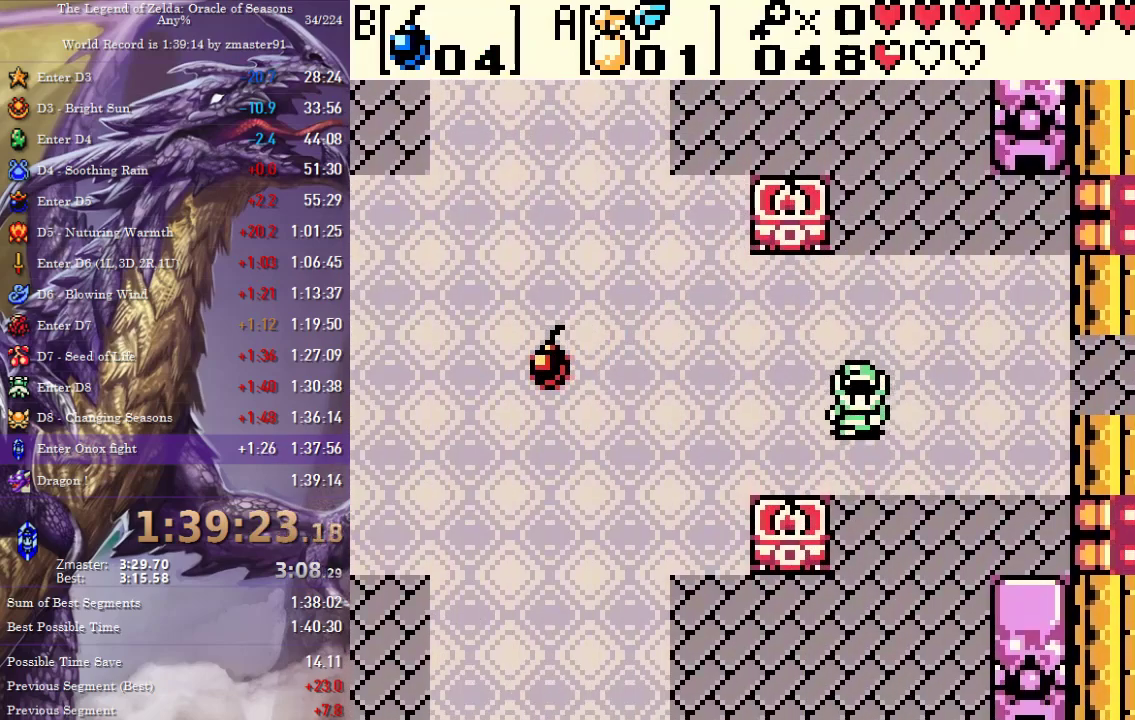
Gameplay with a controller (Nintendo layout); each line is a JSON object with the inputs held at the frame after it. "events" lists button and stick changes between this image and that frame as [ms after this image, input, new state], when the widget could be followed in between. Not read: L3 R3 START.
{"buttons": ["DPAD_UP"]}
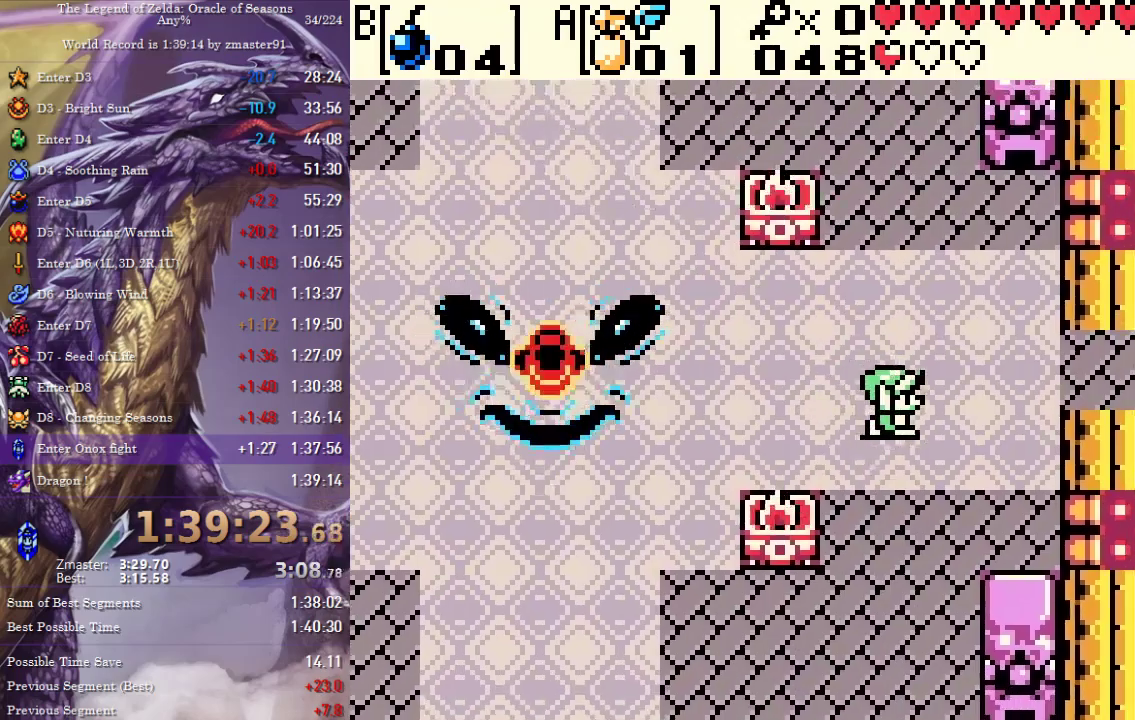
{"buttons": [], "events": [[50, "DPAD_LEFT", "down"], [67, "DPAD_UP", "up"], [300, "DPAD_LEFT", "up"]]}
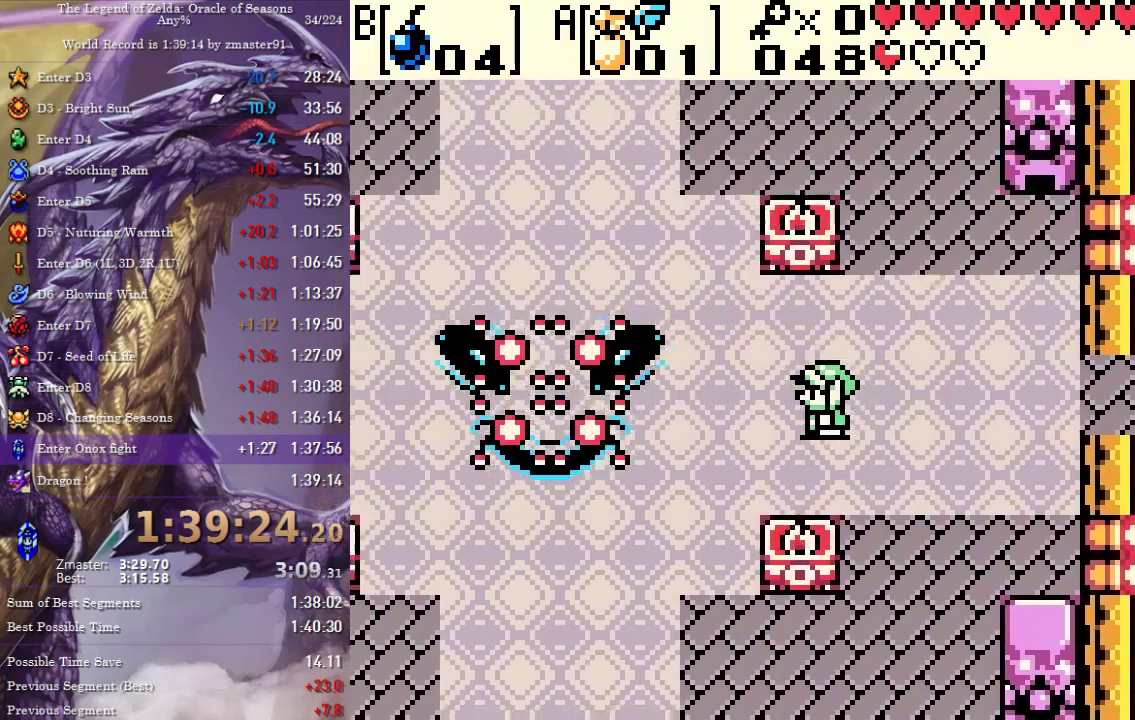
{"buttons": ["DPAD_LEFT"], "events": [[100, "B", "down"], [250, "B", "up"], [333, "DPAD_RIGHT", "down"], [500, "DPAD_LEFT", "down"], [500, "DPAD_RIGHT", "up"]]}
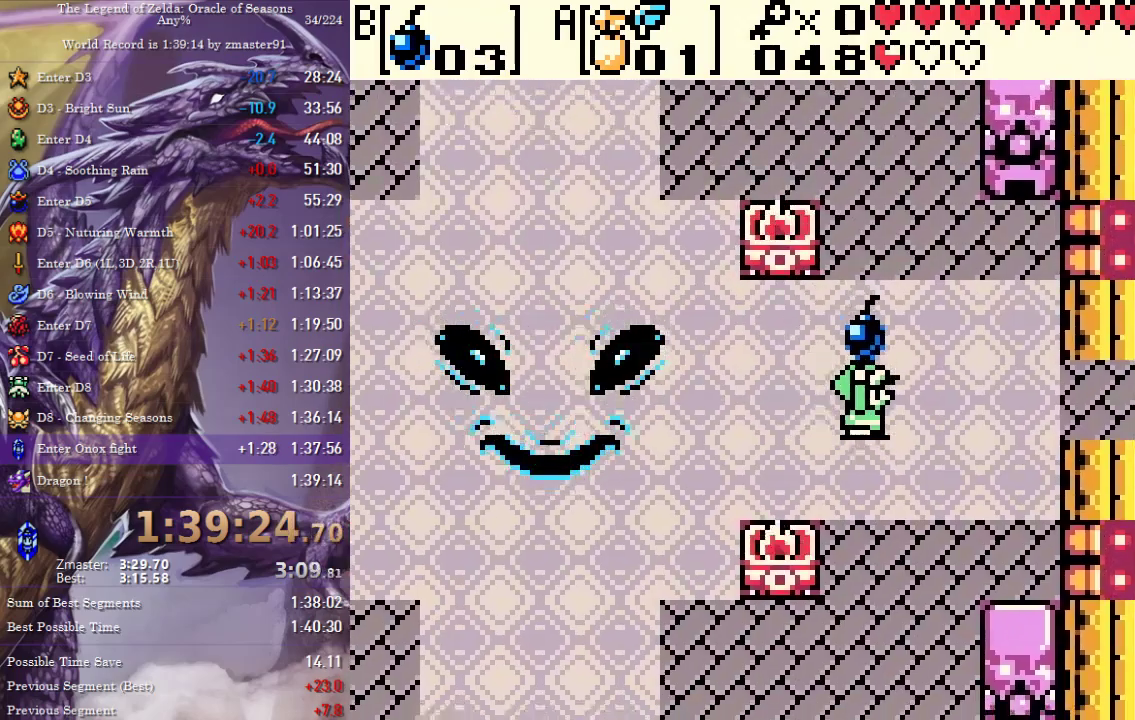
{"buttons": ["DPAD_UP", "DPAD_LEFT"], "events": [[33, "B", "down"], [133, "B", "up"], [133, "DPAD_LEFT", "up"], [217, "DPAD_LEFT", "down"], [217, "DPAD_UP", "down"]]}
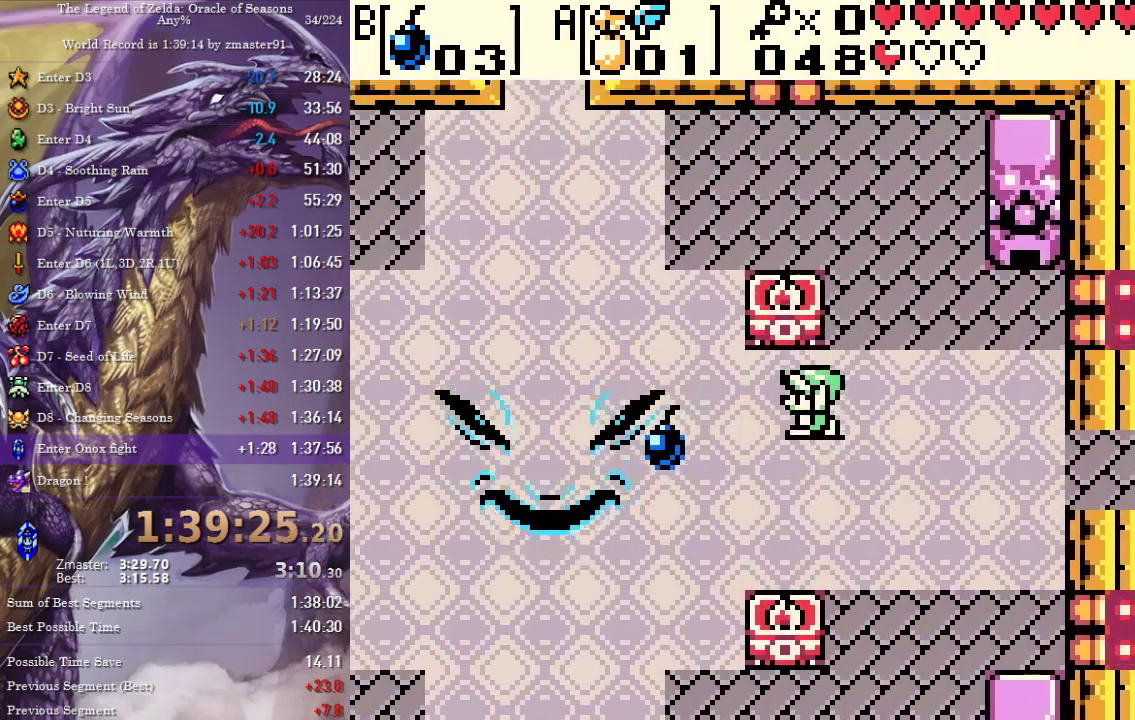
{"buttons": ["DPAD_UP", "DPAD_LEFT"], "events": []}
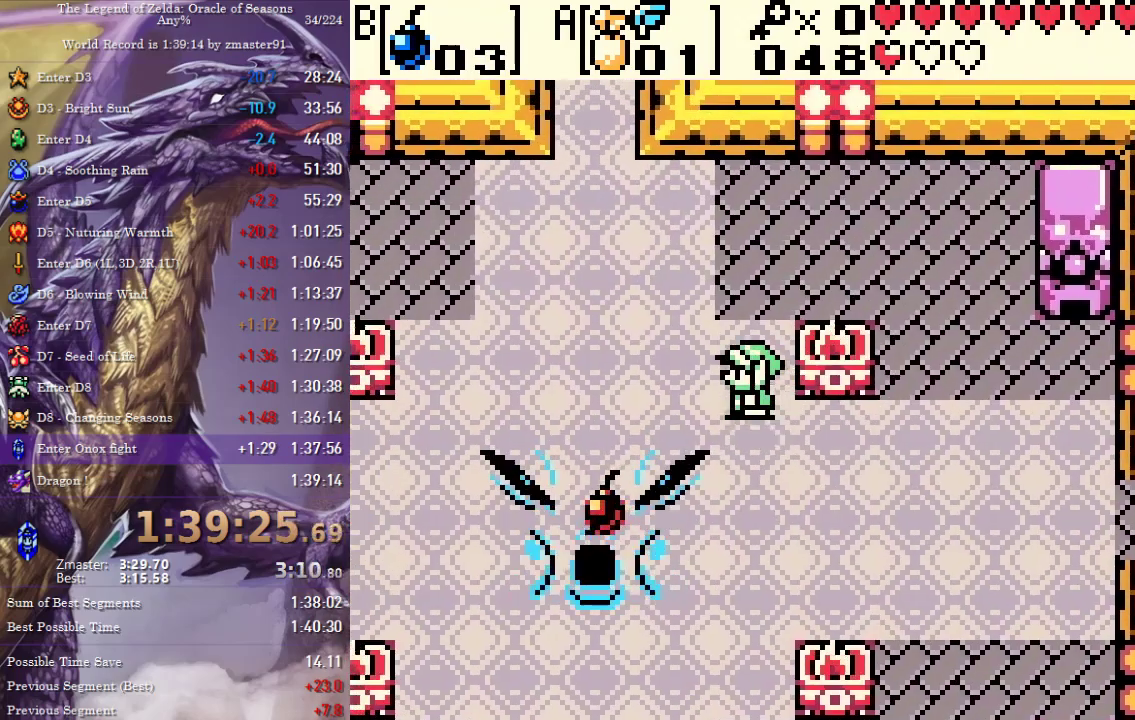
{"buttons": ["DPAD_UP", "DPAD_LEFT"], "events": []}
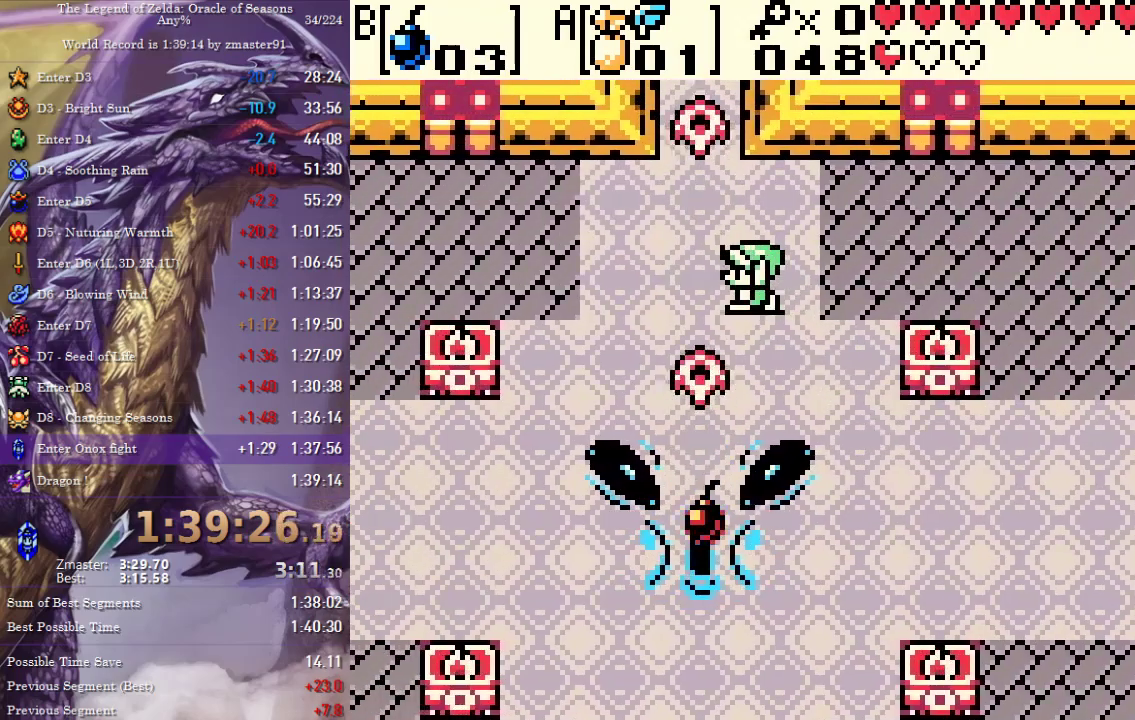
{"buttons": [], "events": [[250, "DPAD_LEFT", "up"], [367, "DPAD_UP", "up"]]}
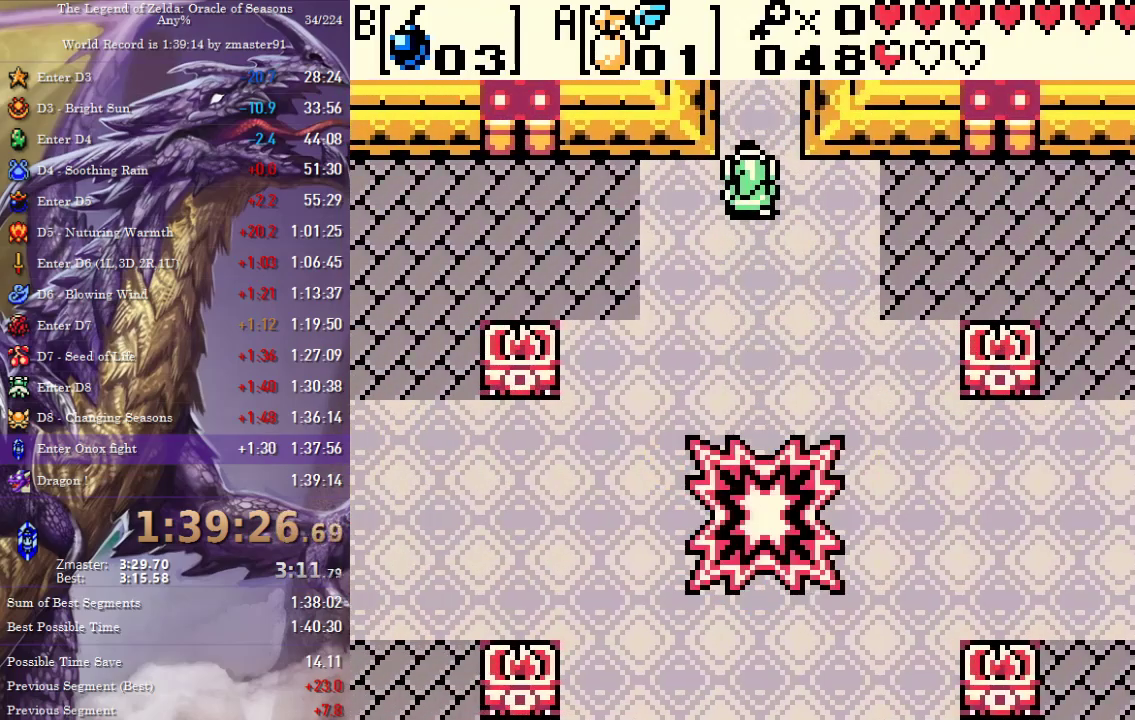
{"buttons": ["DPAD_UP"], "events": [[50, "A", "down"], [117, "DPAD_UP", "down"], [150, "A", "up"]]}
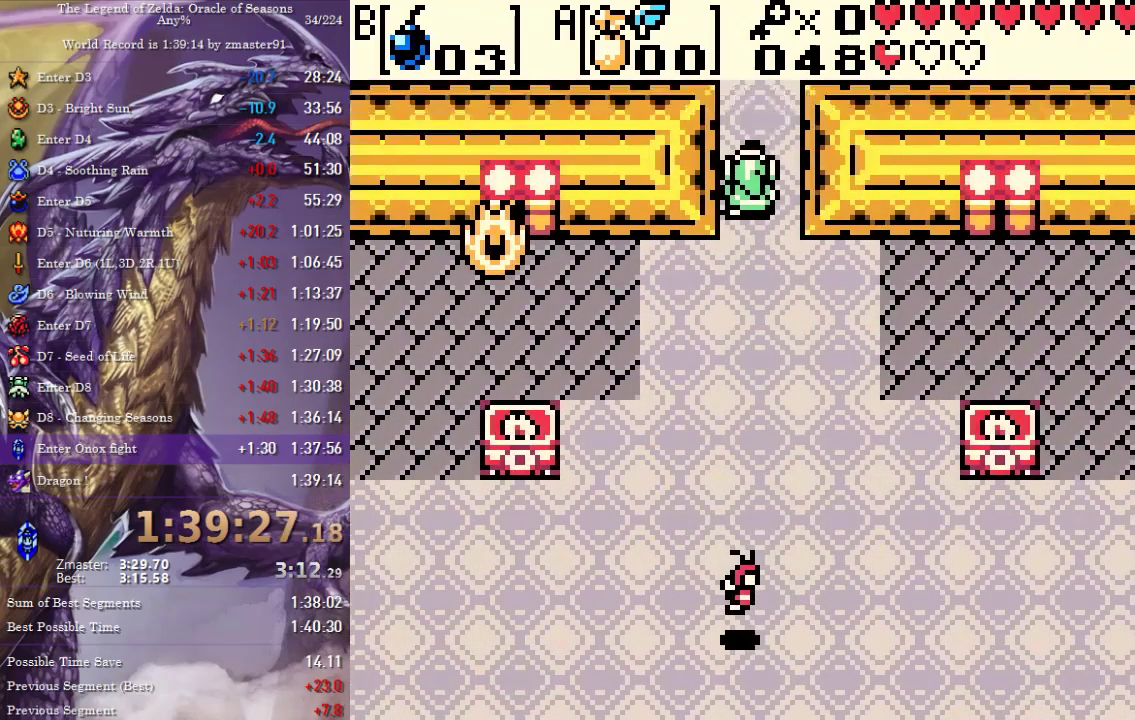
{"buttons": ["DPAD_UP"], "events": []}
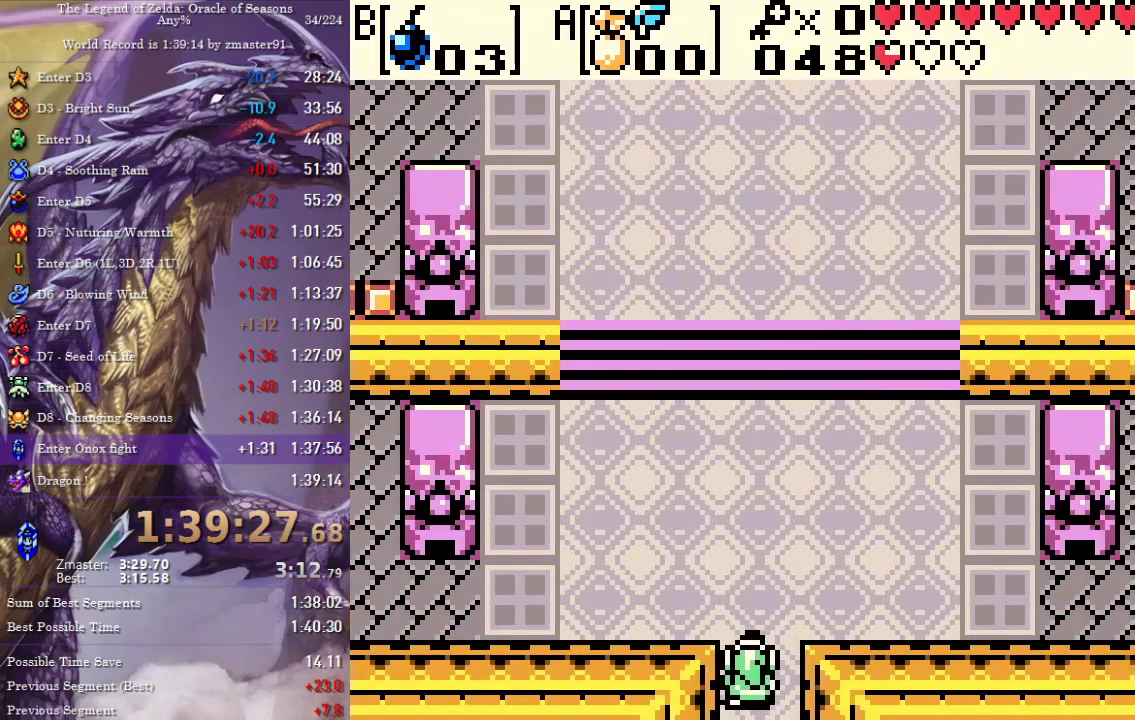
{"buttons": ["DPAD_UP"], "events": []}
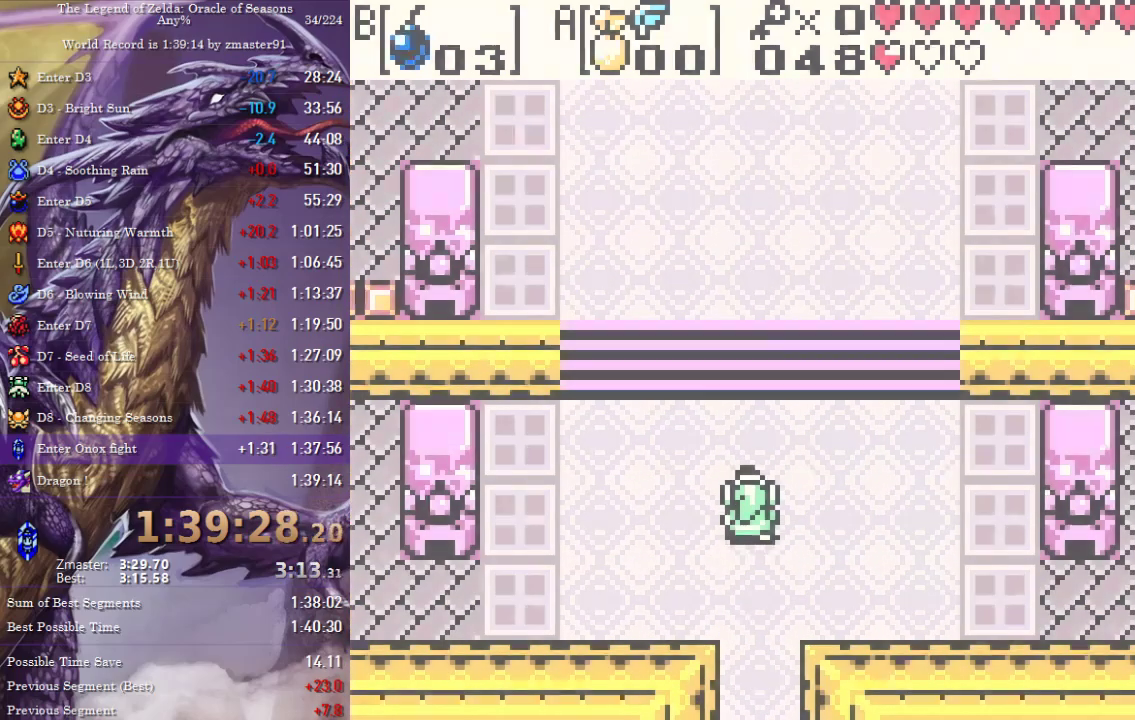
{"buttons": [], "events": [[67, "DPAD_UP", "up"], [100, "B", "down"], [150, "B", "up"], [200, "B", "down"], [267, "B", "up"], [317, "B", "down"], [367, "B", "up"], [417, "B", "down"], [467, "B", "up"]]}
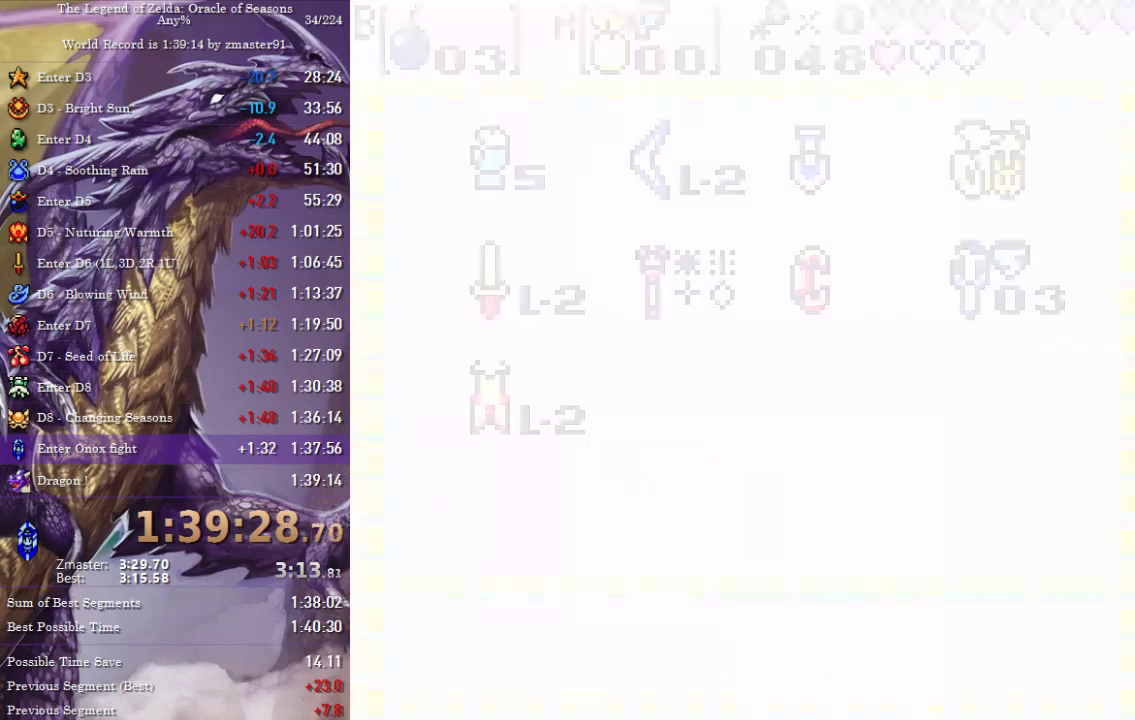
{"buttons": ["B"], "events": [[450, "B", "down"]]}
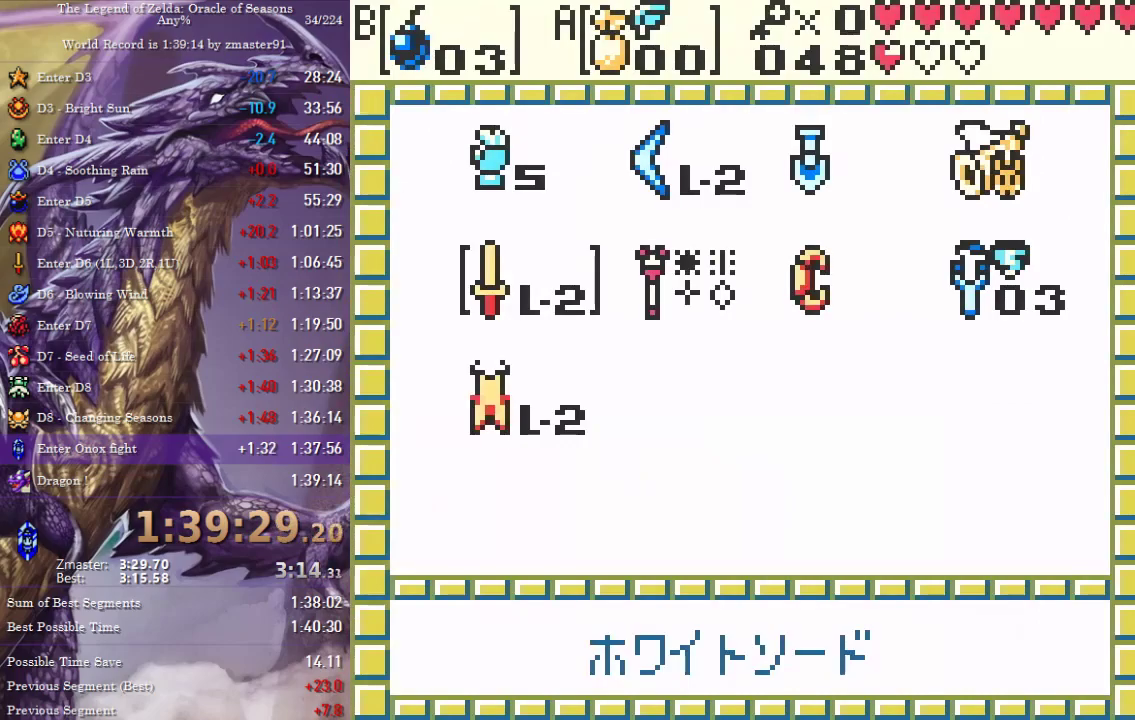
{"buttons": ["A", "DPAD_UP"], "events": [[50, "B", "up"], [167, "DPAD_DOWN", "down"], [217, "A", "down"], [217, "DPAD_DOWN", "up"], [350, "A", "up"], [367, "DPAD_UP", "down"], [450, "A", "down"]]}
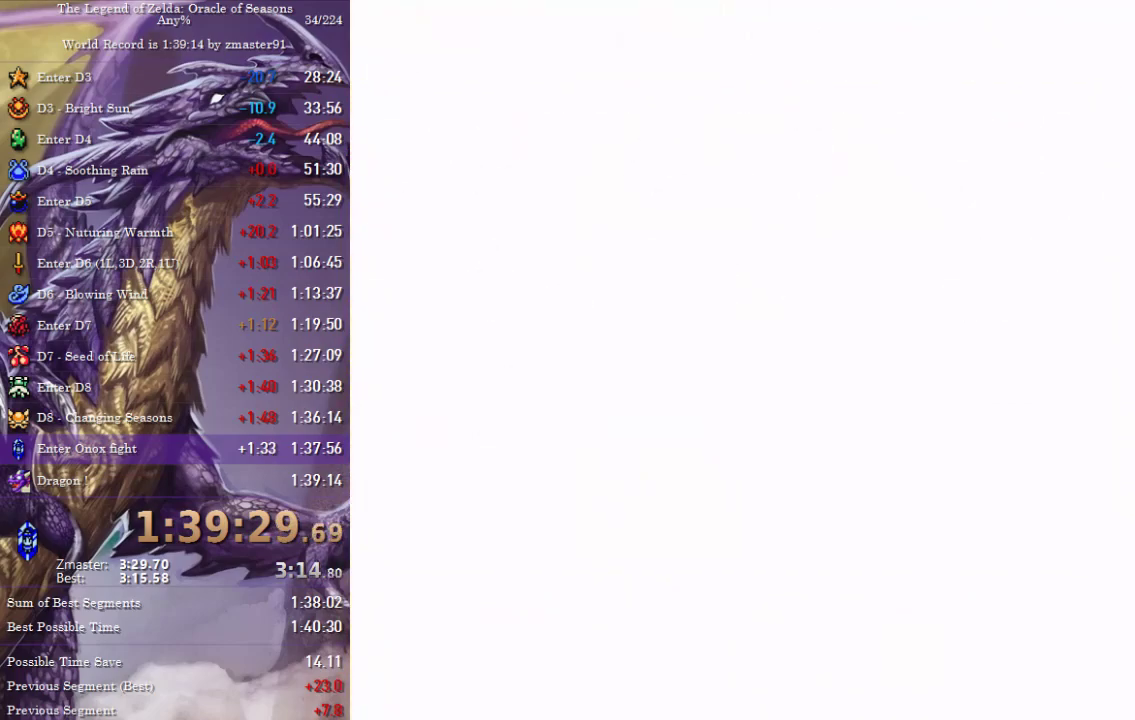
{"buttons": ["A", "DPAD_UP"], "events": []}
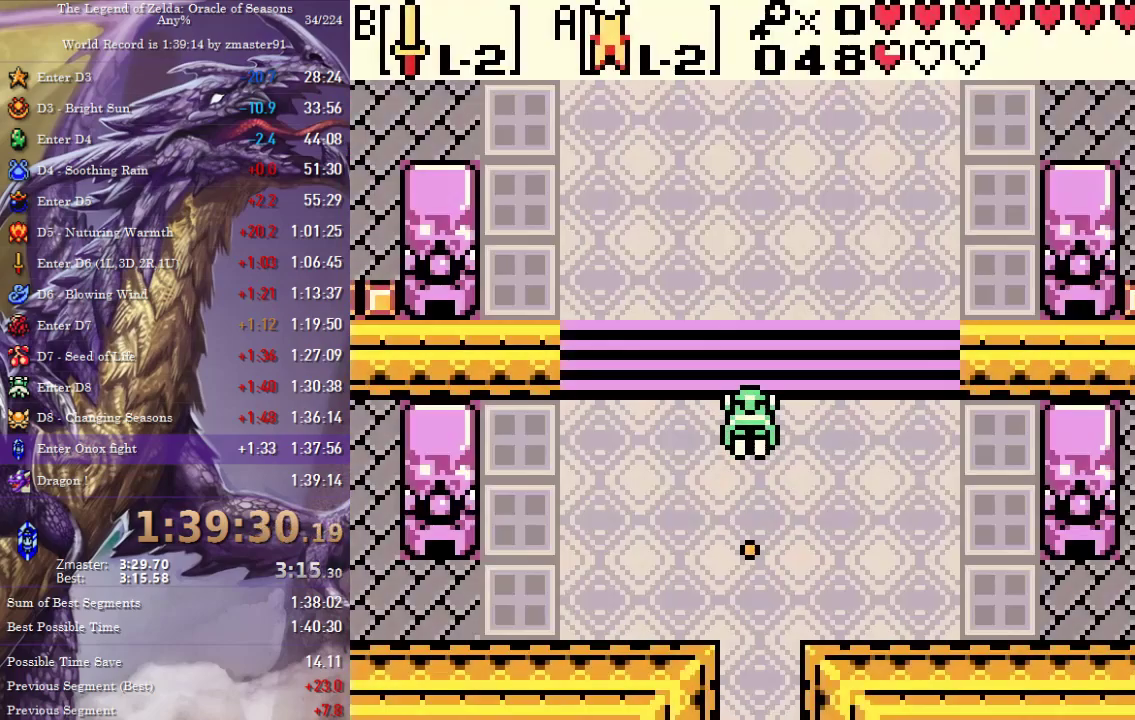
{"buttons": ["DPAD_UP"], "events": [[100, "A", "up"]]}
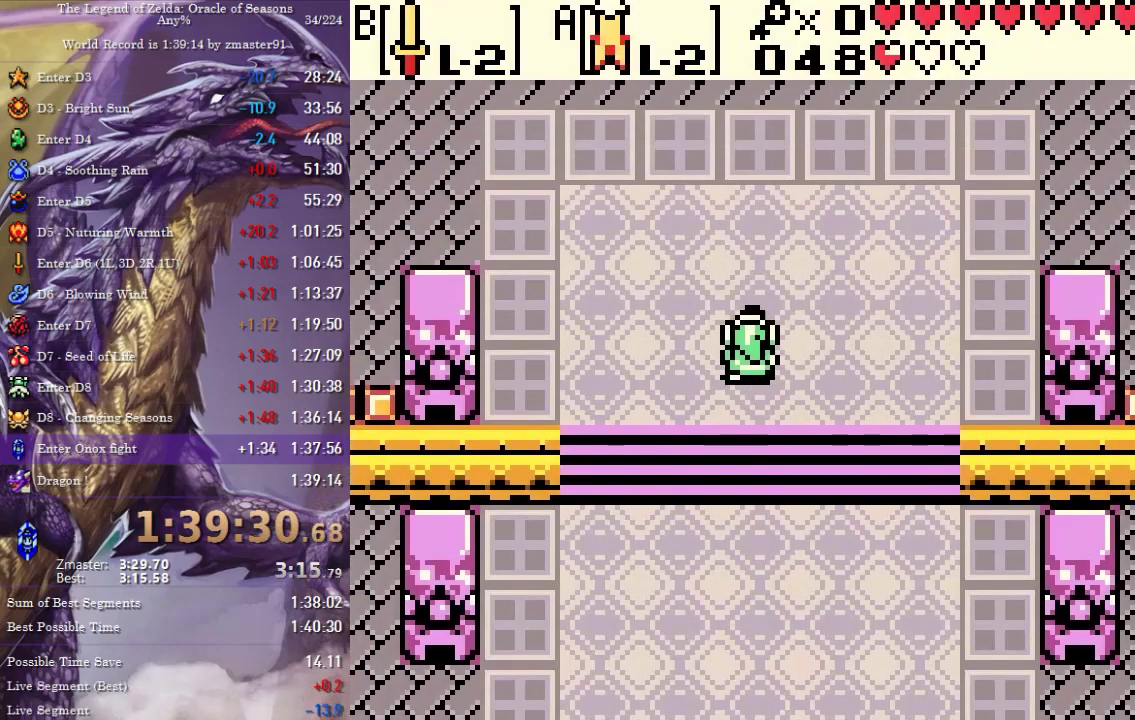
{"buttons": ["DPAD_UP"], "events": []}
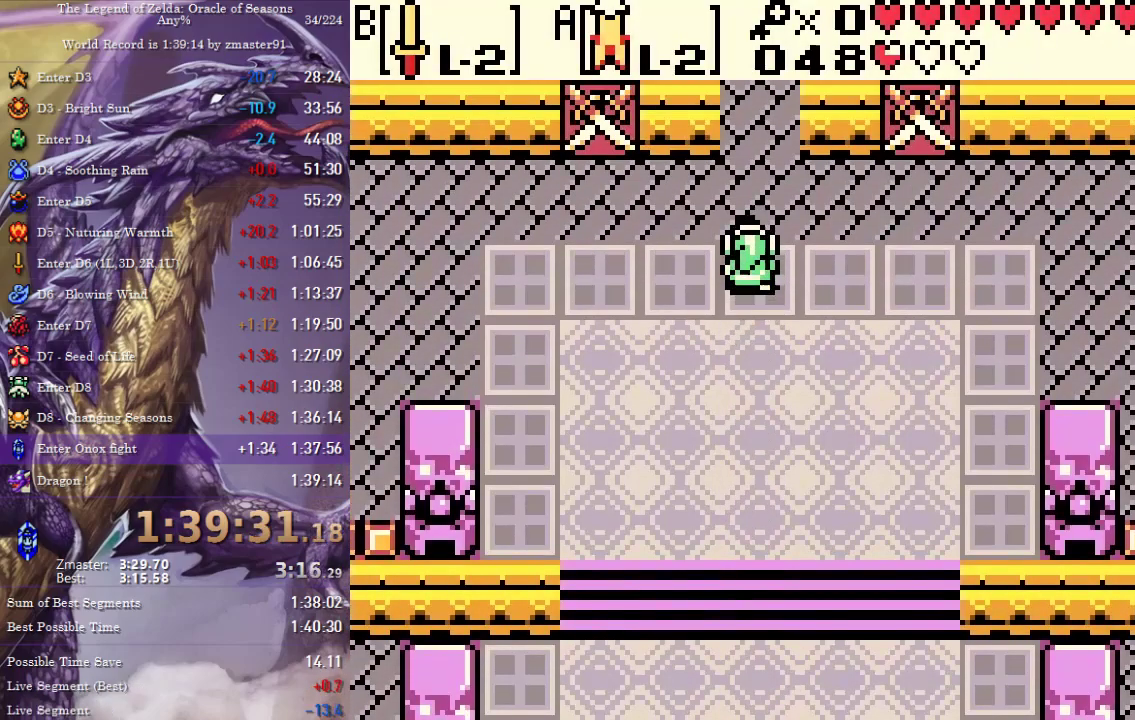
{"buttons": ["DPAD_UP"], "events": []}
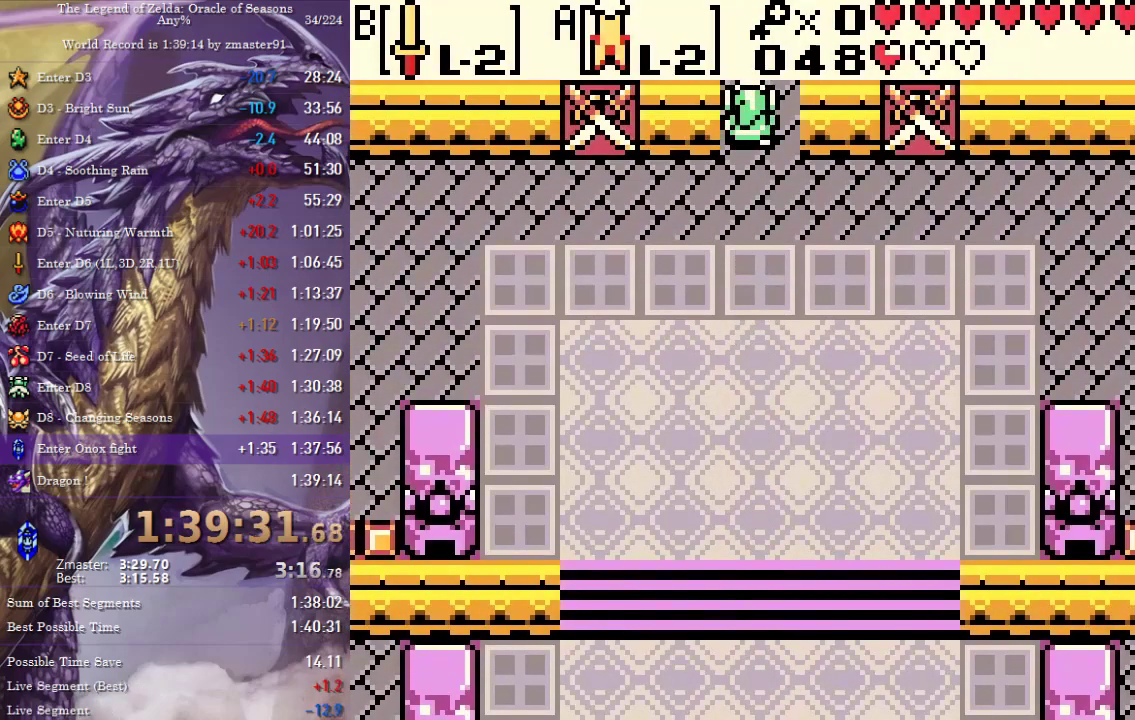
{"buttons": ["DPAD_UP"], "events": []}
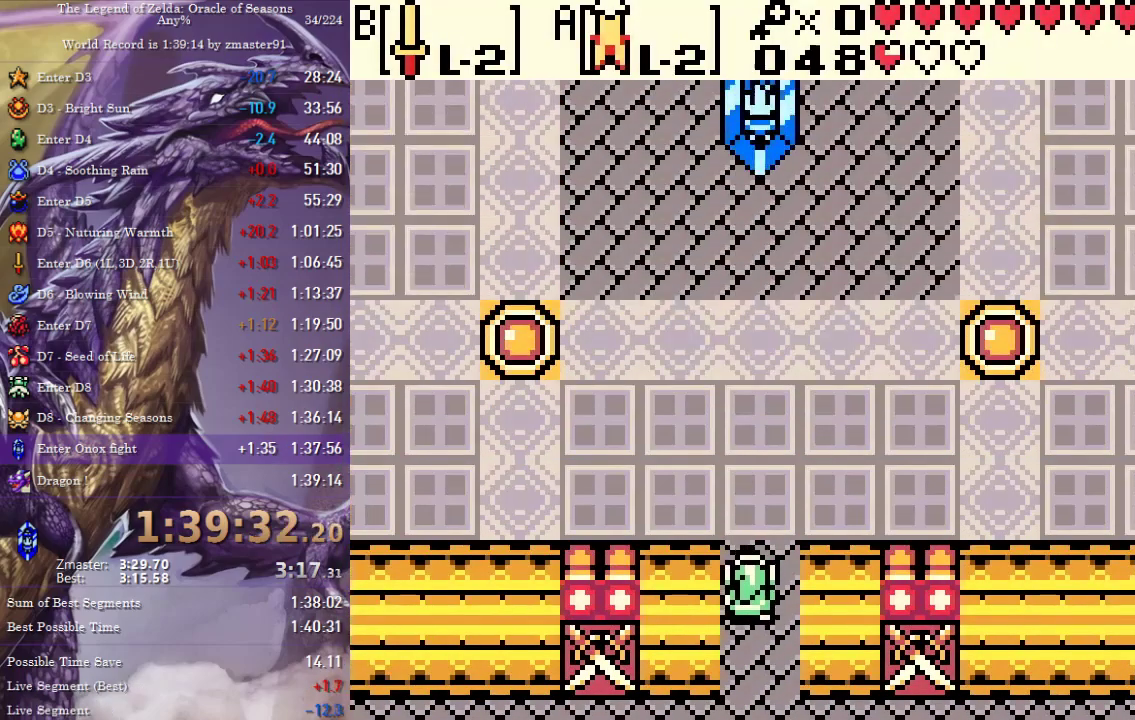
{"buttons": ["DPAD_UP"], "events": []}
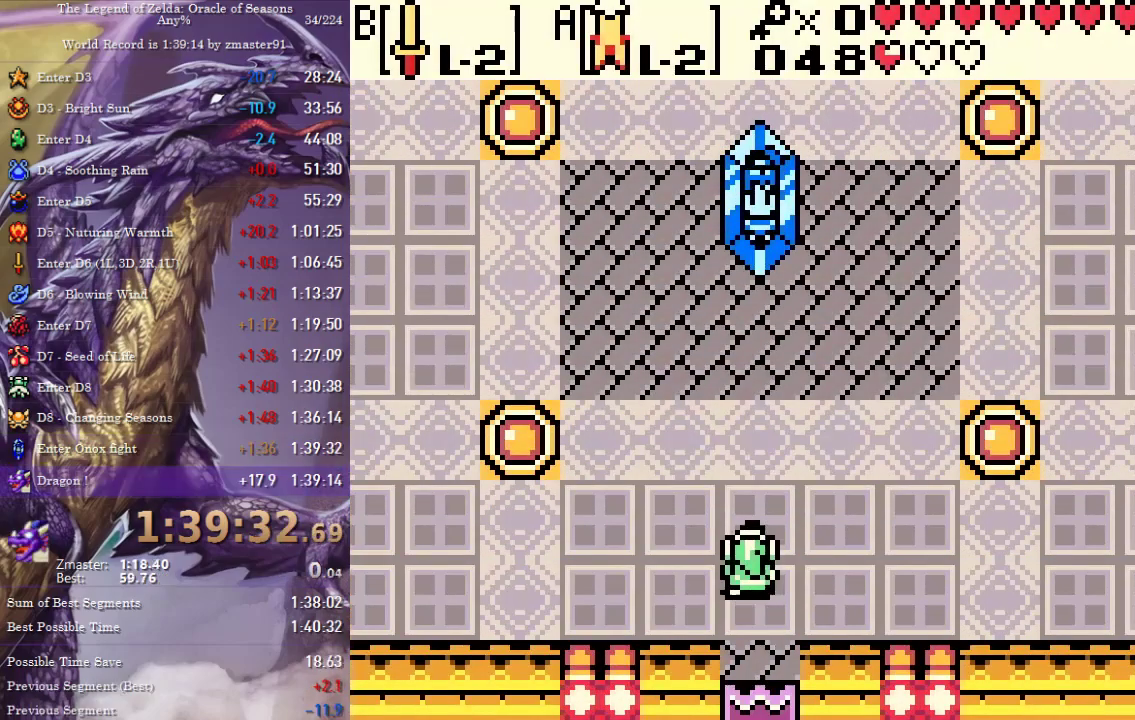
{"buttons": [], "events": [[200, "DPAD_UP", "up"]]}
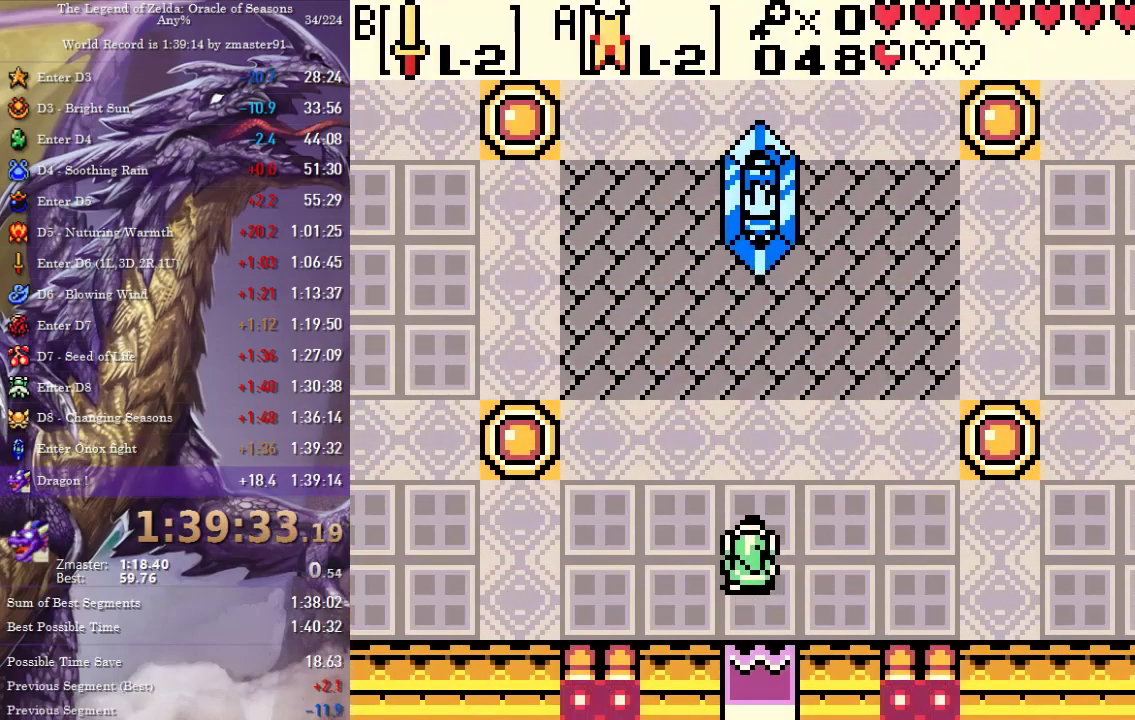
{"buttons": ["B"], "events": [[133, "A", "down"], [317, "A", "up"], [333, "B", "down"], [400, "A", "down"], [417, "B", "up"], [467, "A", "up"], [483, "B", "down"]]}
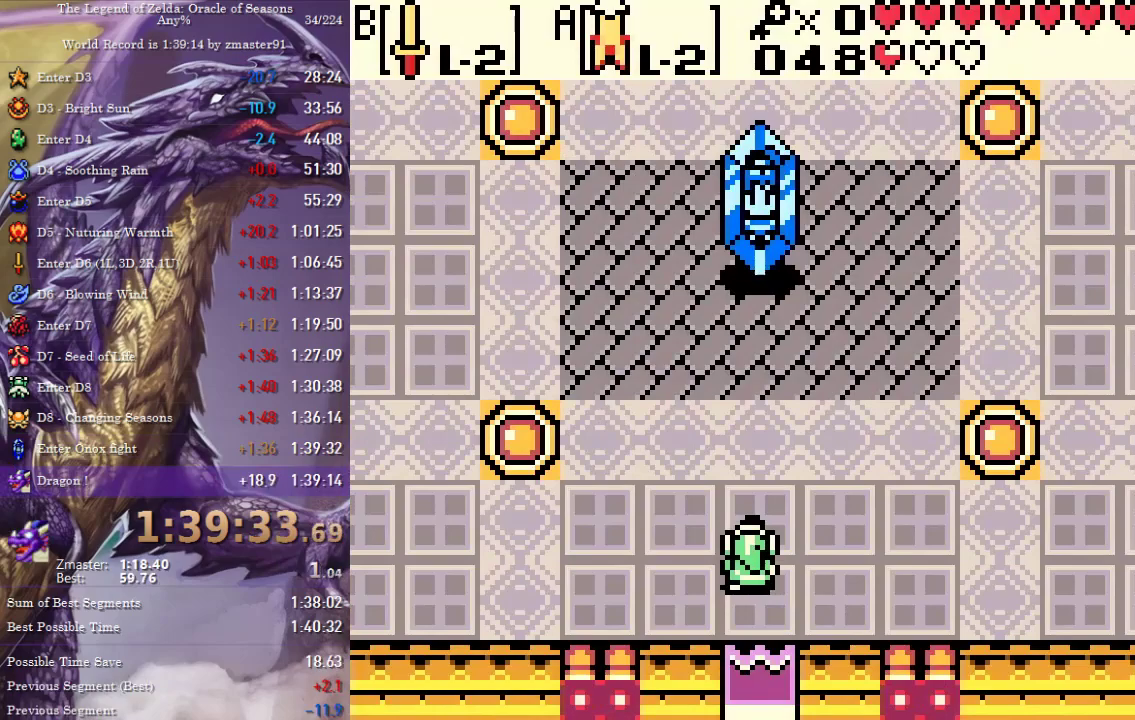
{"buttons": ["B"], "events": [[17, "A", "down"], [33, "B", "up"], [83, "A", "up"], [133, "A", "down"], [183, "A", "up"], [200, "B", "down"], [250, "A", "down"], [250, "B", "up"], [283, "A", "up"], [300, "B", "down"], [350, "A", "down"], [350, "B", "up"], [383, "A", "up"], [417, "B", "down"], [450, "A", "down"], [450, "B", "up"], [483, "A", "up"], [500, "B", "down"]]}
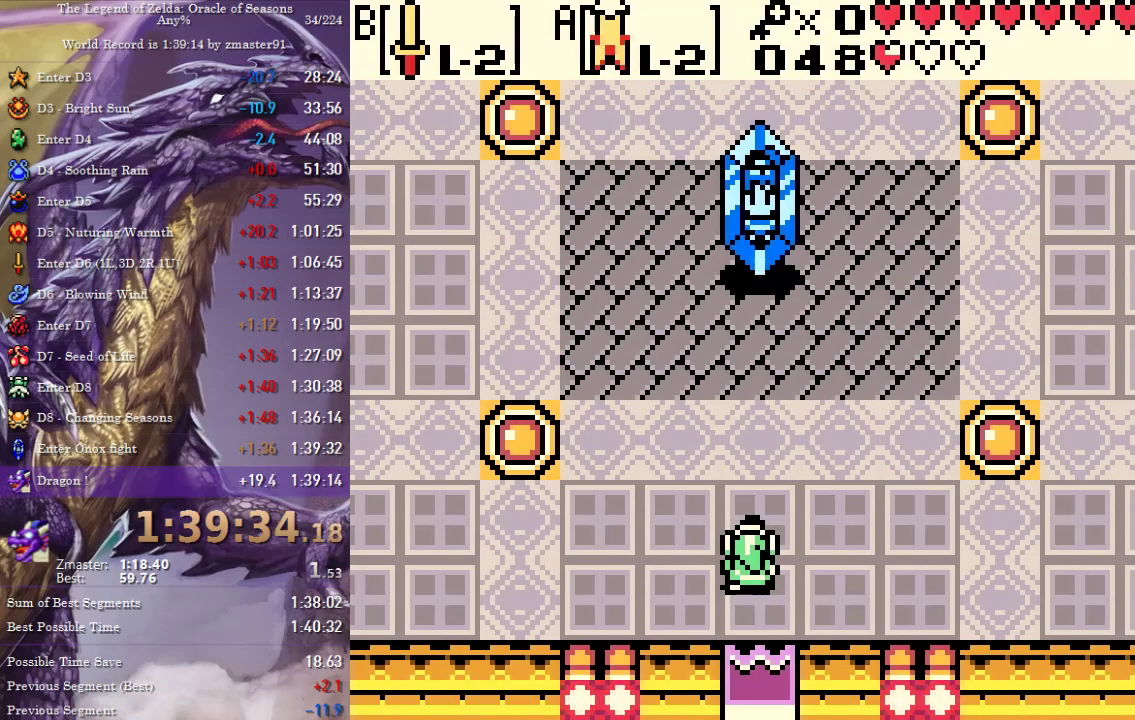
{"buttons": ["B"], "events": [[50, "A", "down"], [50, "B", "up"], [83, "A", "up"], [100, "B", "down"], [150, "A", "down"], [150, "B", "up"], [183, "A", "up"], [200, "B", "down"], [250, "A", "down"], [250, "B", "up"], [283, "A", "up"], [300, "B", "down"], [333, "B", "up"], [350, "A", "down"], [400, "A", "up"], [400, "B", "down"], [433, "B", "up"], [450, "A", "down"], [483, "B", "down"], [500, "A", "up"]]}
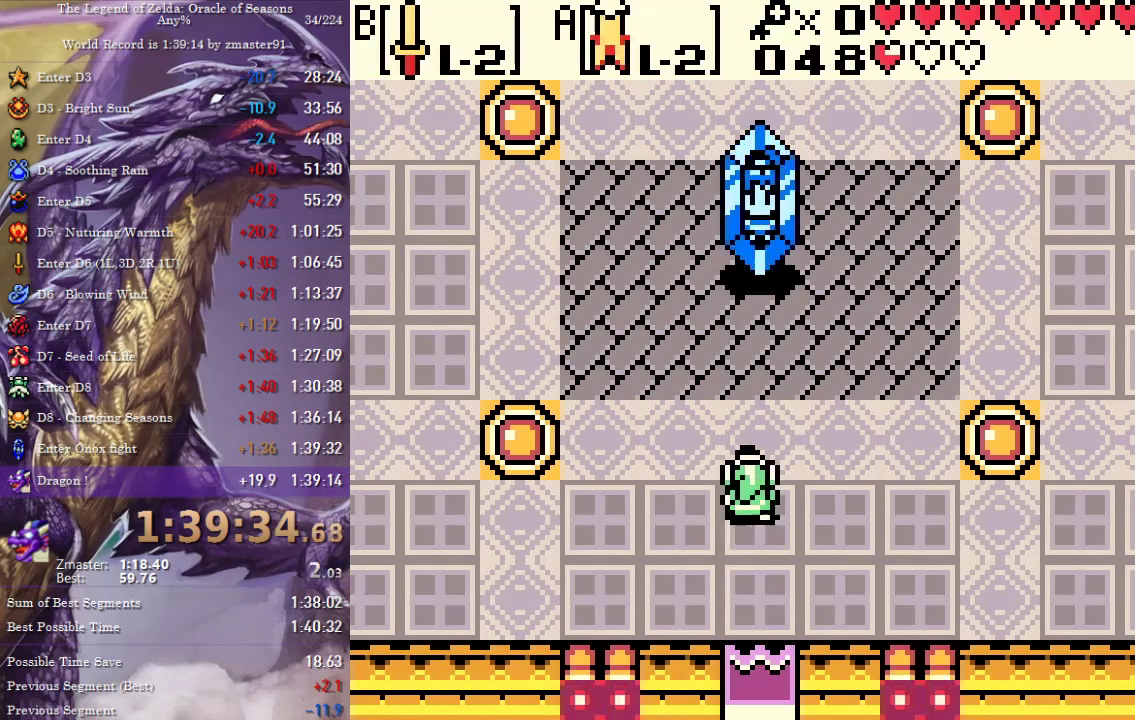
{"buttons": [], "events": [[33, "B", "up"], [50, "A", "down"], [83, "A", "up"], [83, "B", "down"], [133, "B", "up"], [150, "A", "down"], [183, "A", "up"], [200, "B", "down"], [233, "B", "up"], [250, "A", "down"], [283, "A", "up"], [283, "B", "down"], [333, "B", "up"], [350, "A", "down"], [383, "A", "up"], [383, "B", "down"], [450, "A", "down"], [450, "B", "up"], [500, "A", "up"]]}
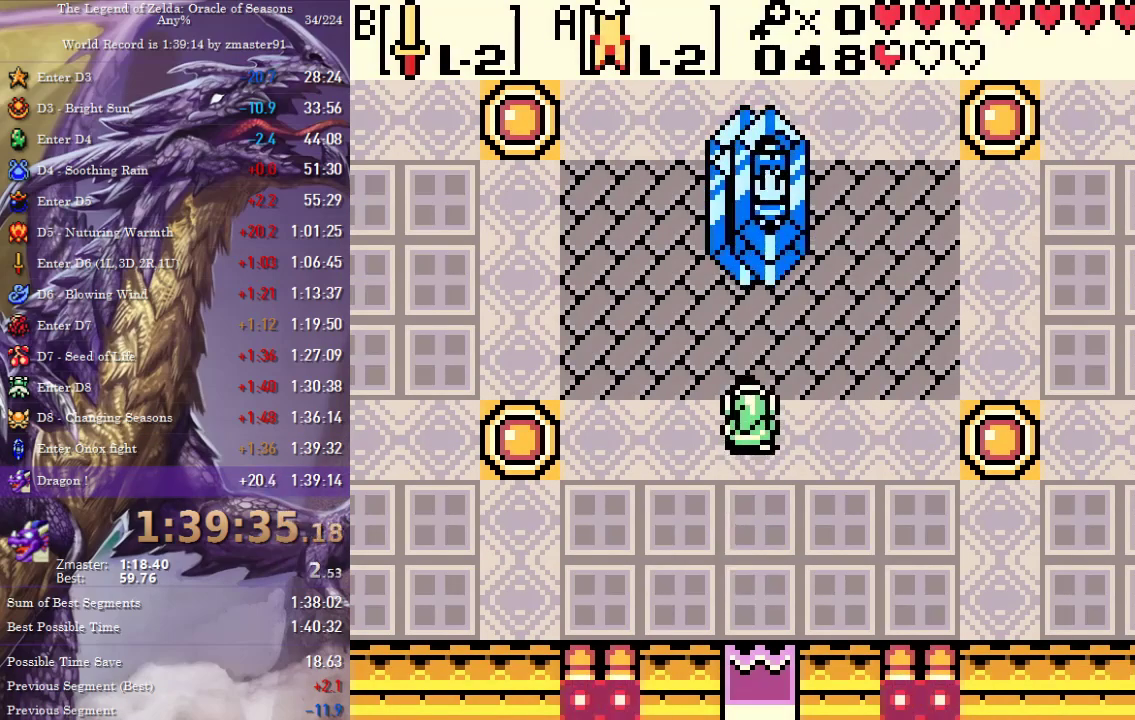
{"buttons": [], "events": []}
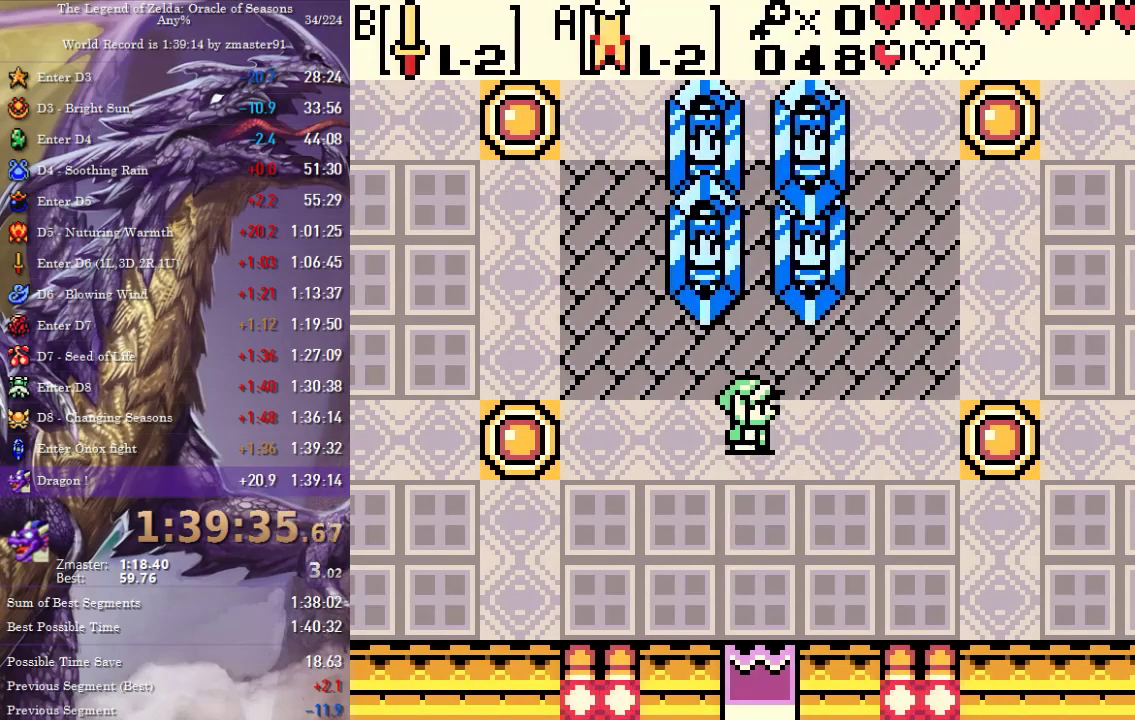
{"buttons": [], "events": []}
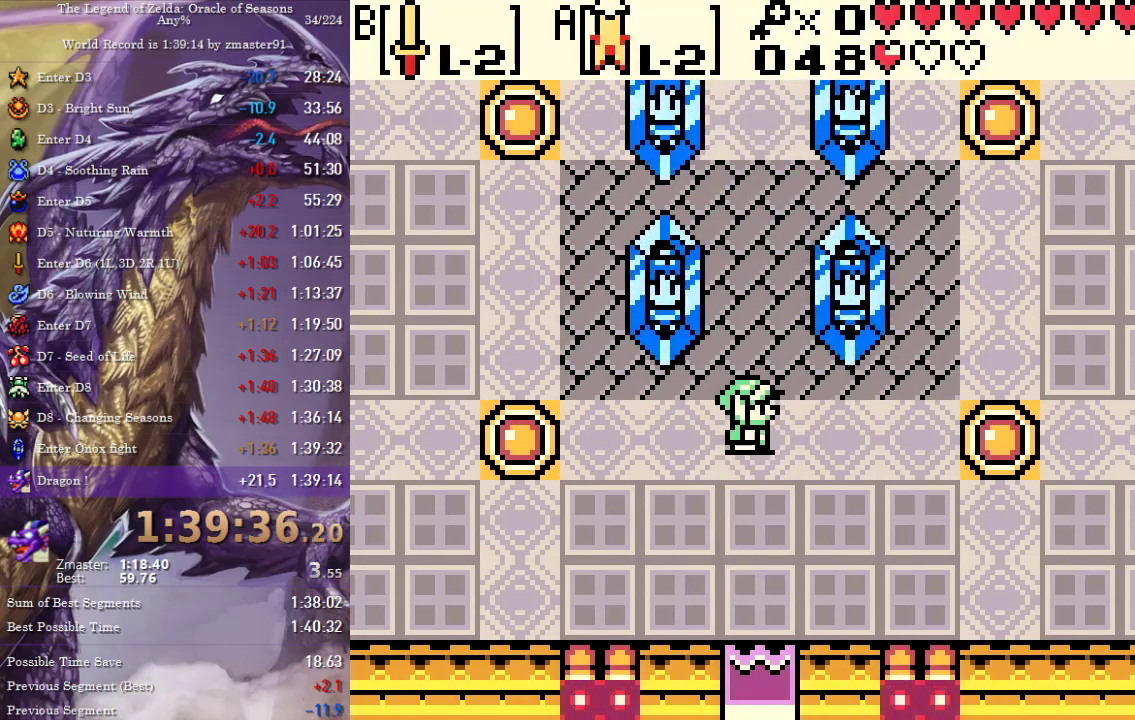
{"buttons": [], "events": []}
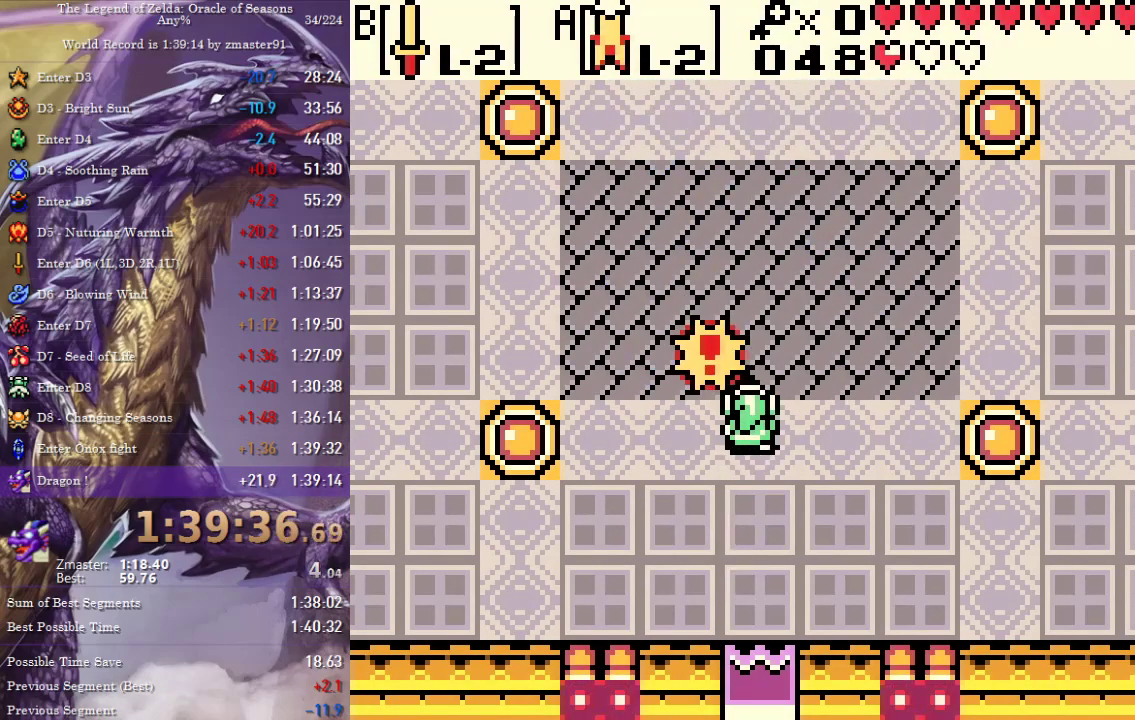
{"buttons": [], "events": []}
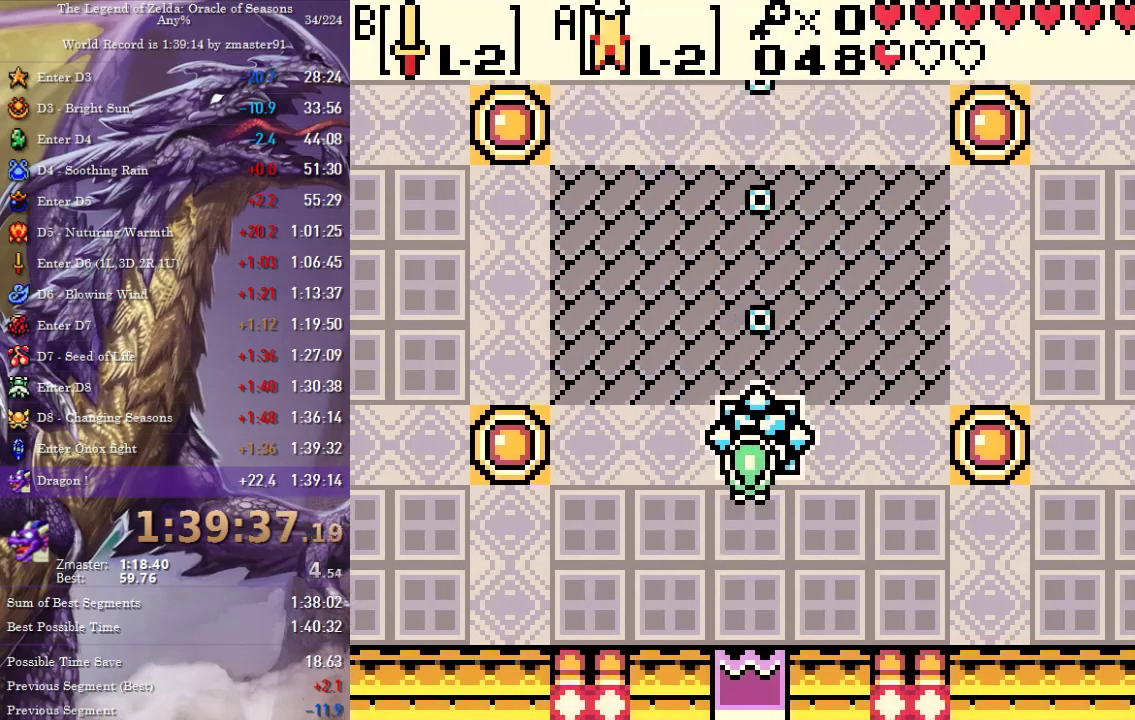
{"buttons": [], "events": []}